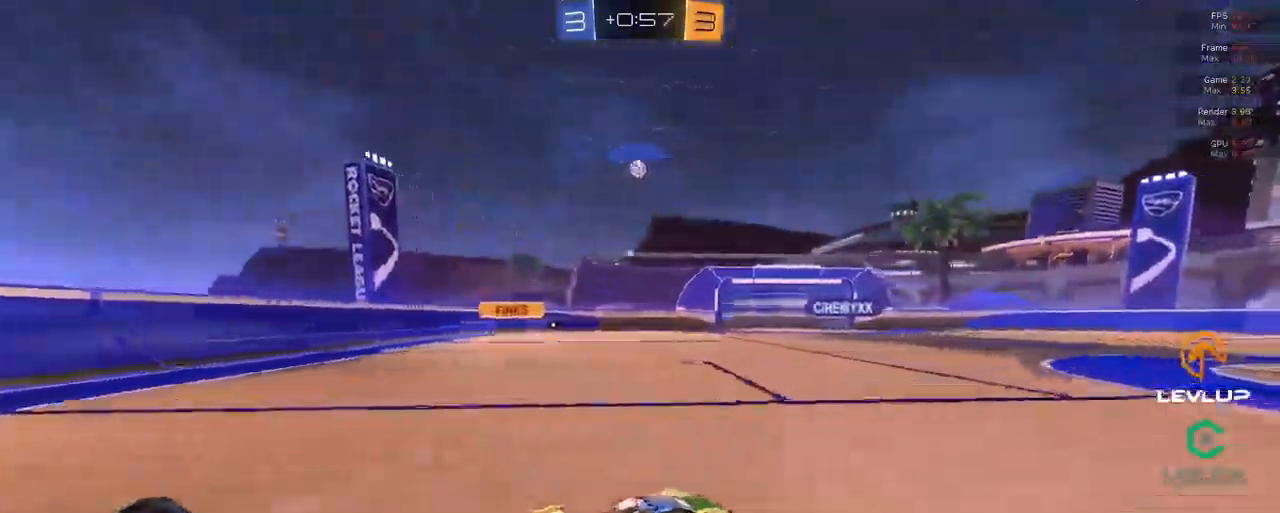
Gameplay with a controller (Xbox layout); each line is a JSON object with the inputs held at the frame after it. "events" lists button and stick changes between this image and that frame as [ms after this image, input, new state], when the widget could be followed in between.
{"buttons": ["A", "L2", "R2"], "left_stick": "right", "right_stick": "center", "events": [[333, "B", "up"], [383, "left_stick", "right"], [433, "A", "down"], [500, "L2", "down"]]}
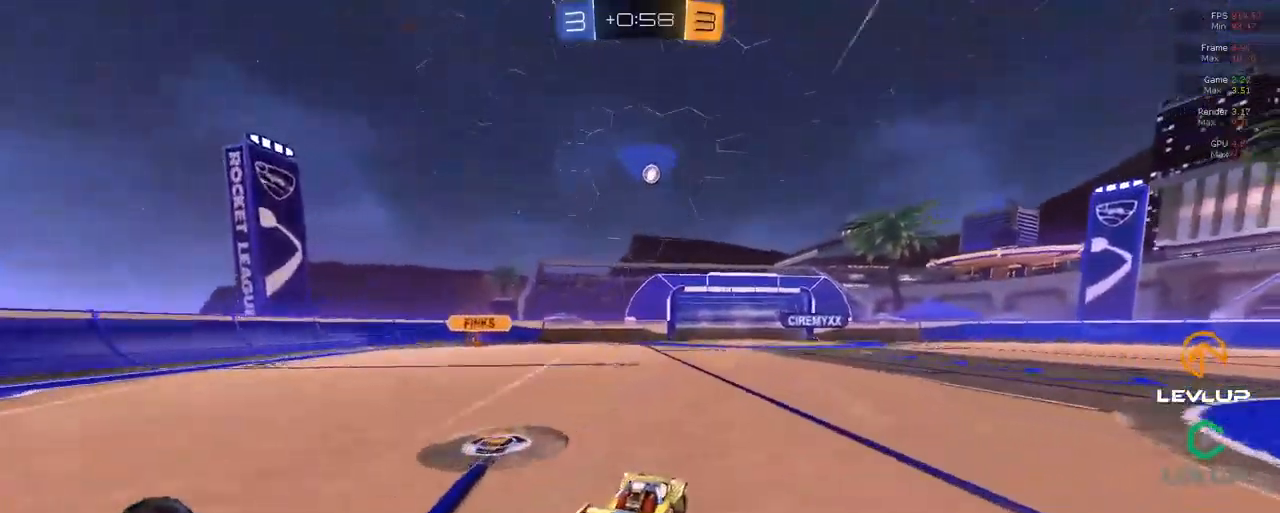
{"buttons": ["L2", "R2"], "left_stick": "up-left", "right_stick": "center", "events": [[16, "left_stick", "up-left"], [133, "A", "up"], [233, "Y", "down"], [333, "Y", "up"]]}
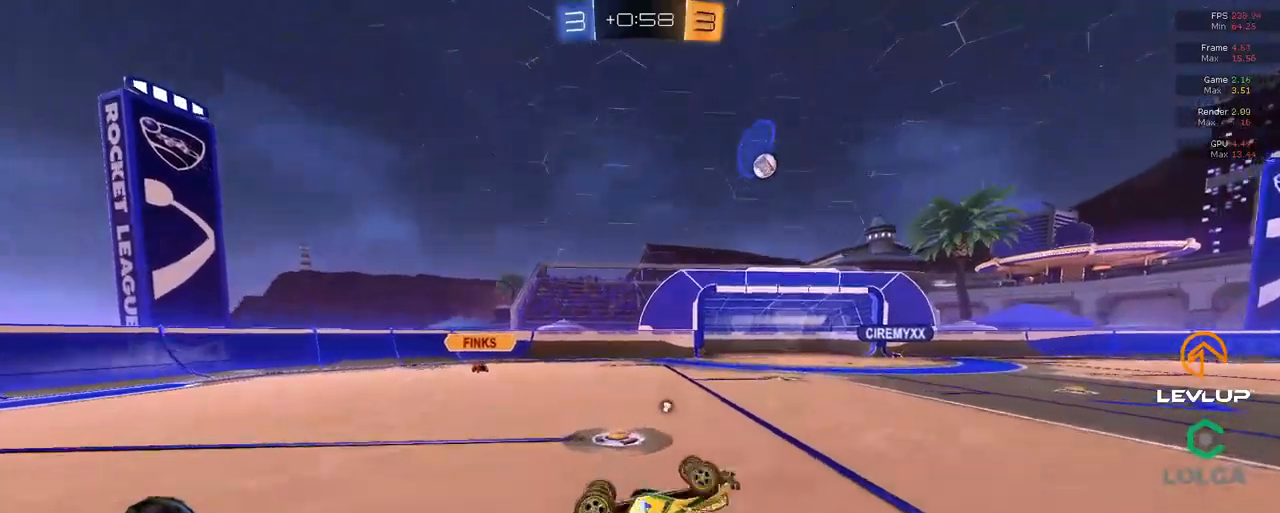
{"buttons": ["R2"], "left_stick": "up-left", "right_stick": "center", "events": [[83, "L2", "up"], [100, "Y", "down"], [167, "Y", "up"]]}
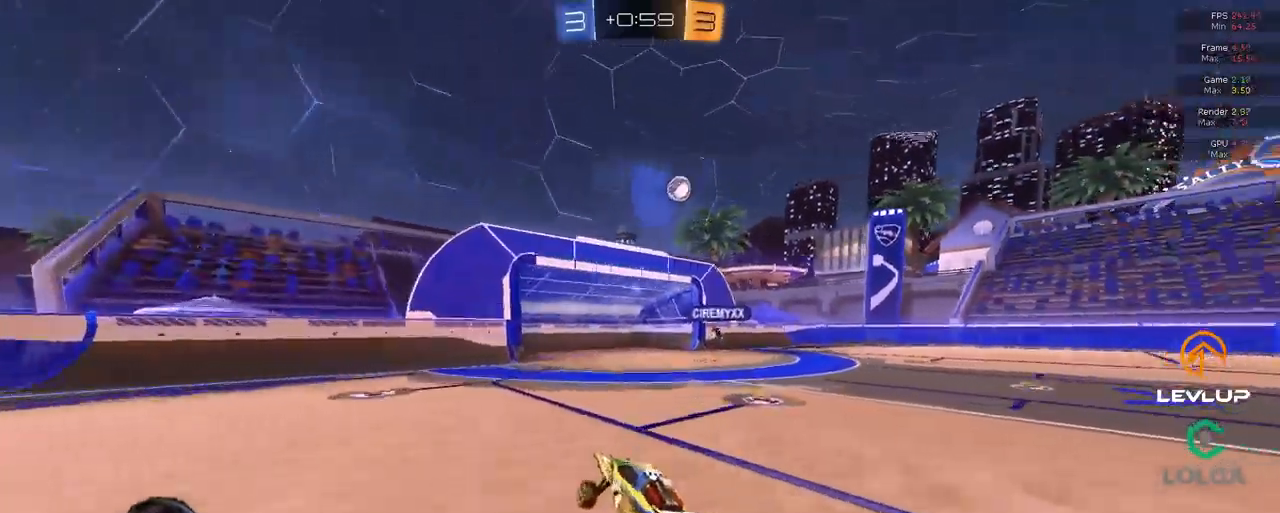
{"buttons": ["R2"], "left_stick": "up-right", "right_stick": "center", "events": [[300, "left_stick", "up-right"]]}
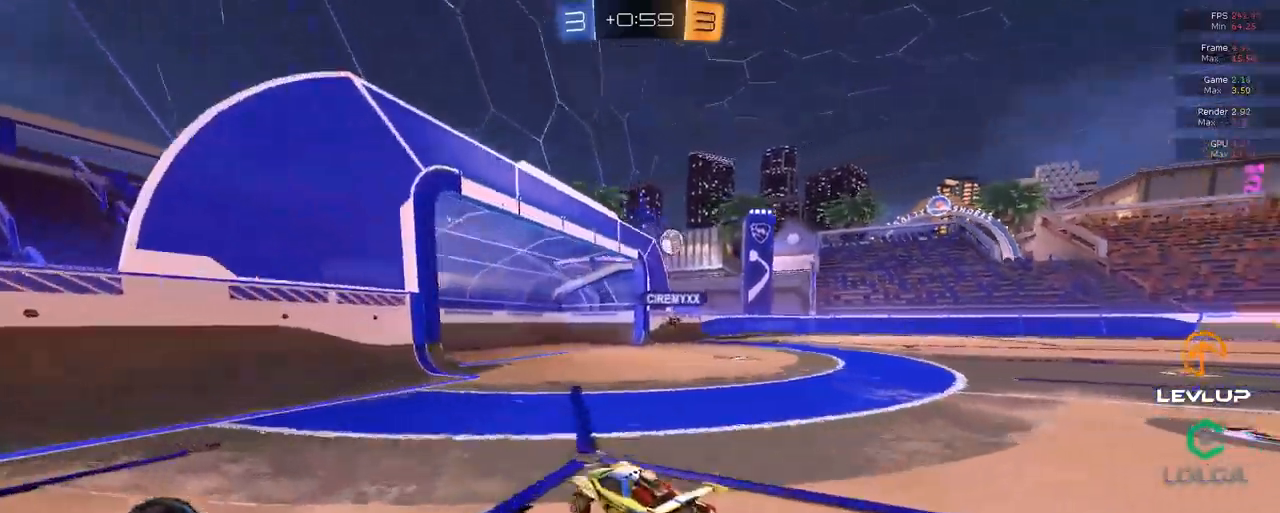
{"buttons": ["R2"], "left_stick": "up-right", "right_stick": "center", "events": [[17, "R2", "up"], [183, "left_stick", "down-left"], [450, "R2", "down"], [483, "left_stick", "up-right"]]}
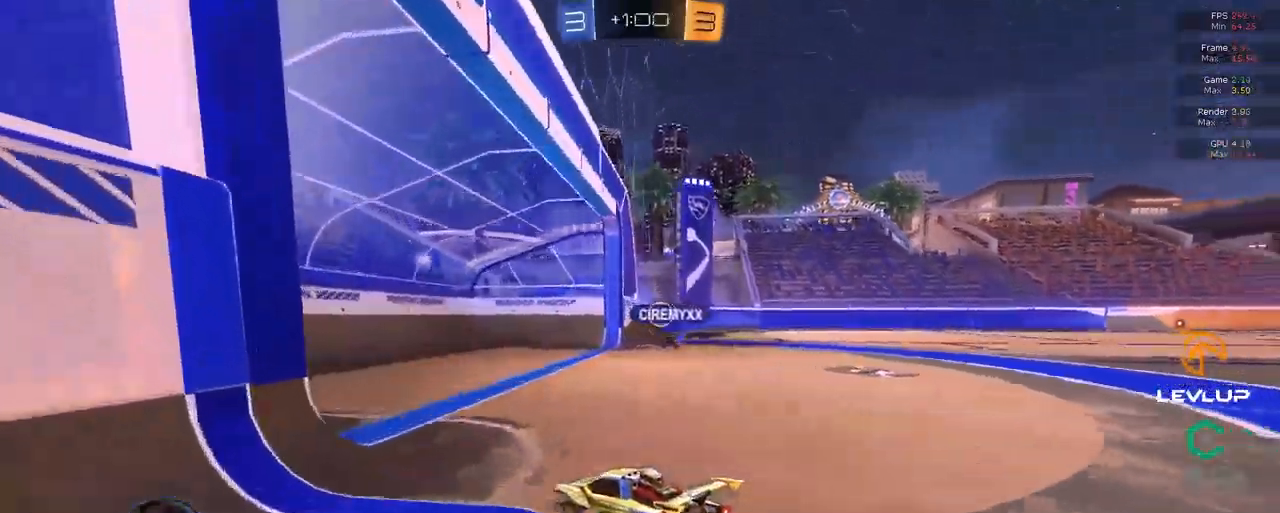
{"buttons": [], "left_stick": "up-right", "right_stick": "center", "events": [[117, "left_stick", "center"], [350, "R2", "up"], [500, "left_stick", "up-right"]]}
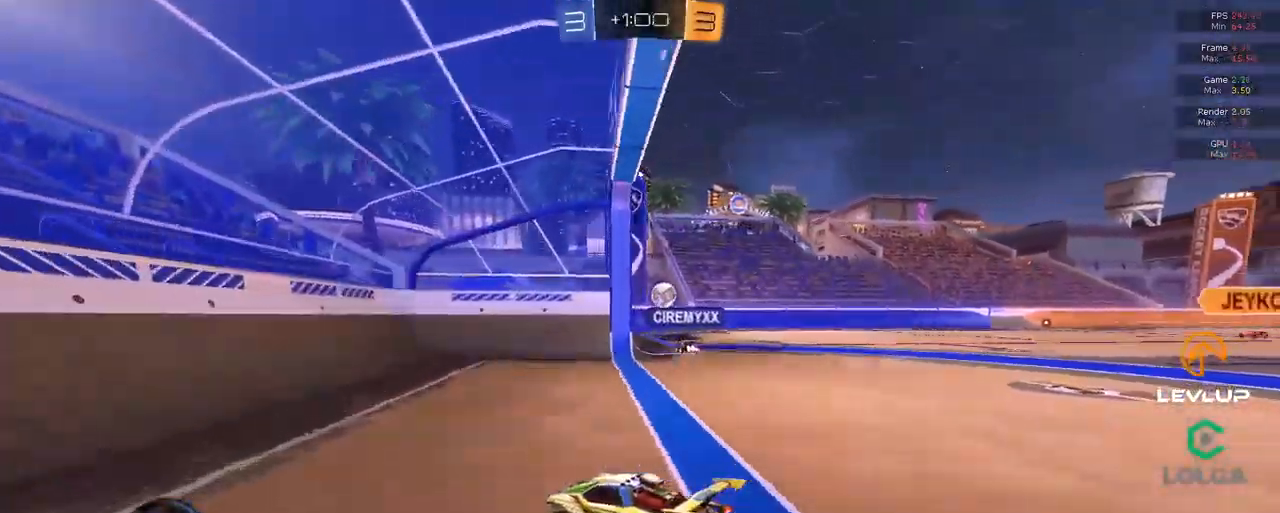
{"buttons": ["R2"], "left_stick": "up-right", "right_stick": "center", "events": [[100, "R2", "down"], [150, "L2", "down"], [217, "L2", "up"]]}
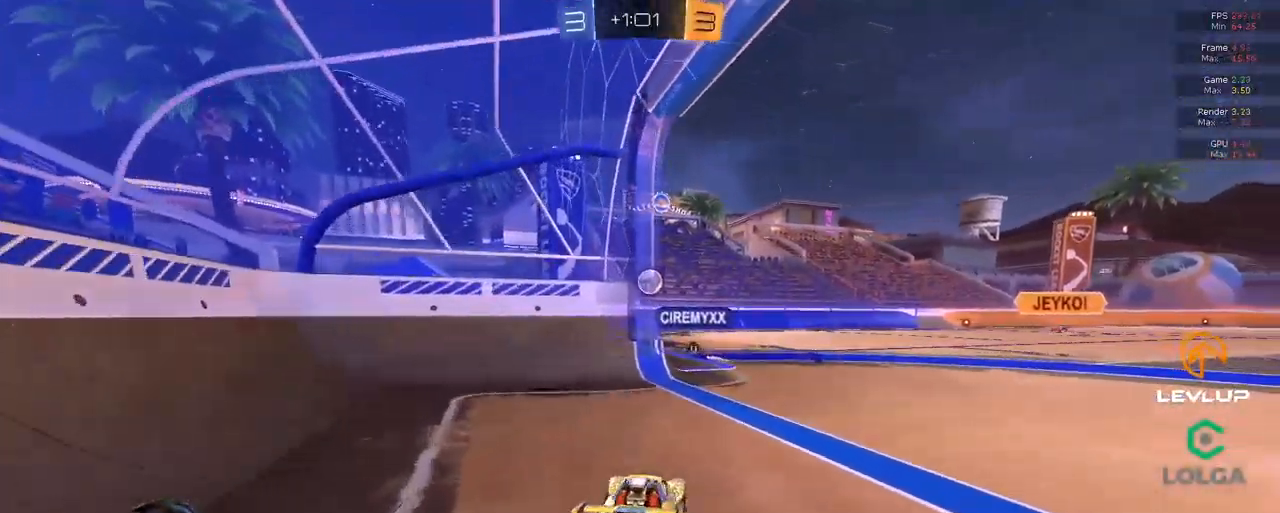
{"buttons": ["R2"], "left_stick": "left", "right_stick": "center", "events": [[100, "left_stick", "down-right"], [283, "left_stick", "center"], [483, "left_stick", "left"]]}
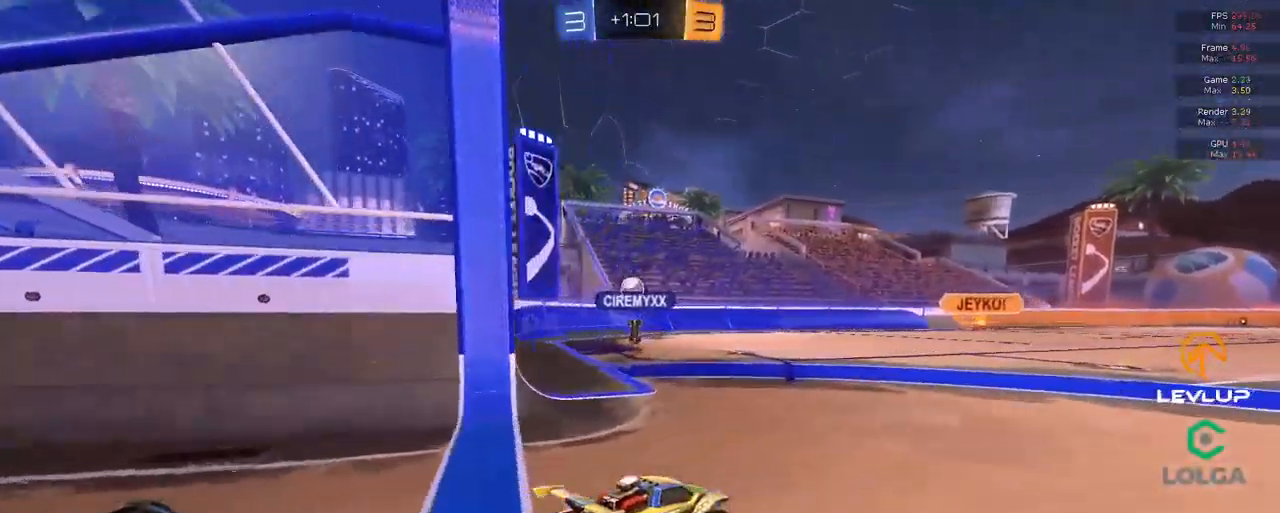
{"buttons": [], "left_stick": "left", "right_stick": "center", "events": [[250, "R2", "up"]]}
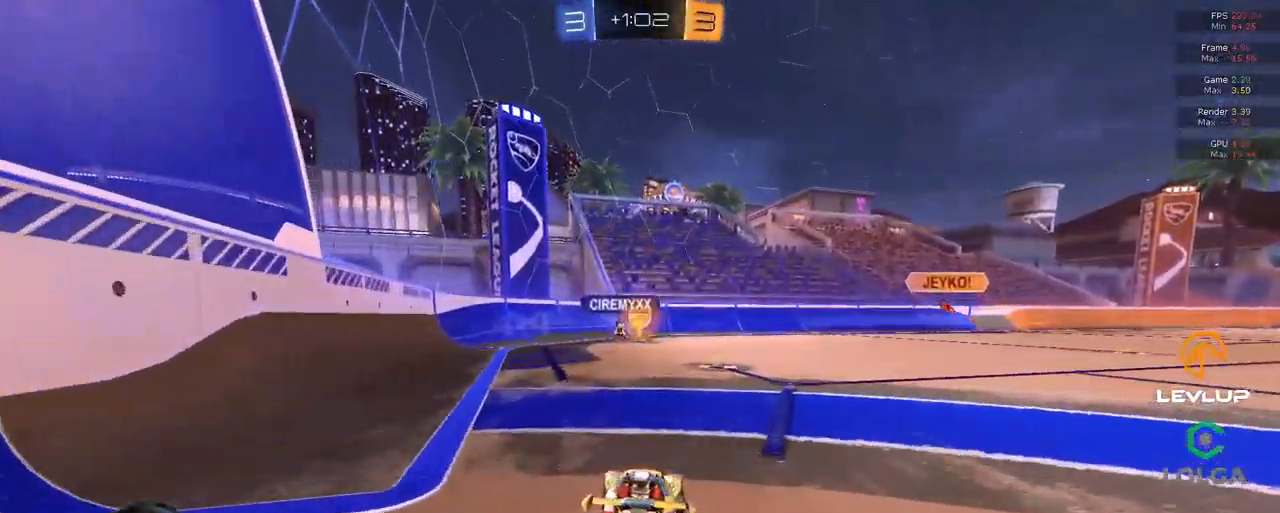
{"buttons": [], "left_stick": "right", "right_stick": "center", "events": [[67, "R2", "down"], [167, "left_stick", "right"], [317, "left_stick", "down-left"], [333, "R2", "up"], [450, "left_stick", "down-right"], [500, "left_stick", "right"]]}
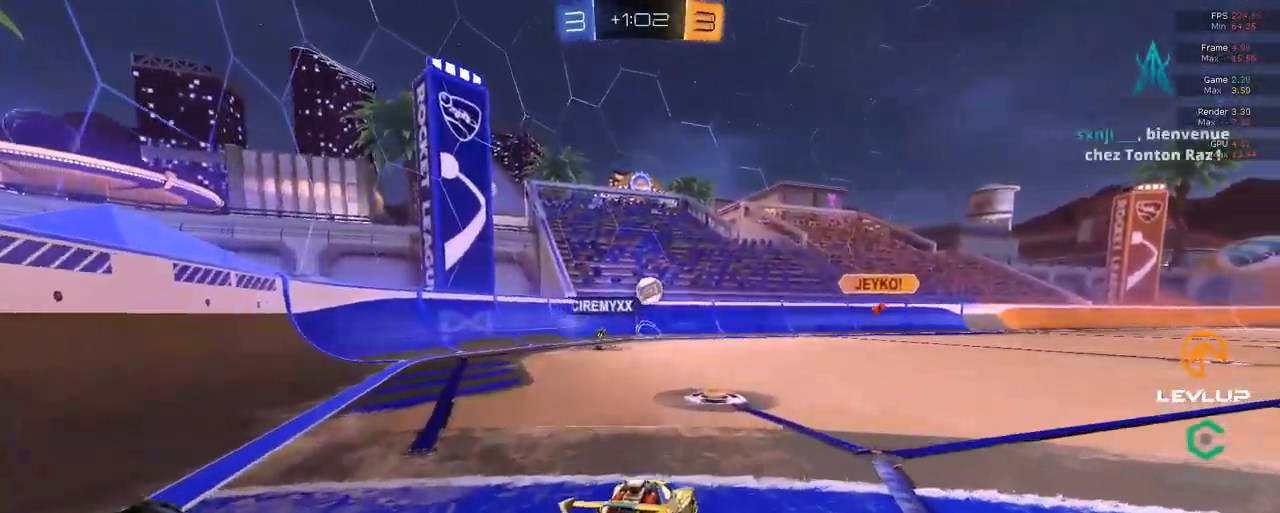
{"buttons": [], "left_stick": "left", "right_stick": "center", "events": [[33, "R2", "down"], [133, "left_stick", "center"], [250, "left_stick", "left"], [450, "R2", "up"]]}
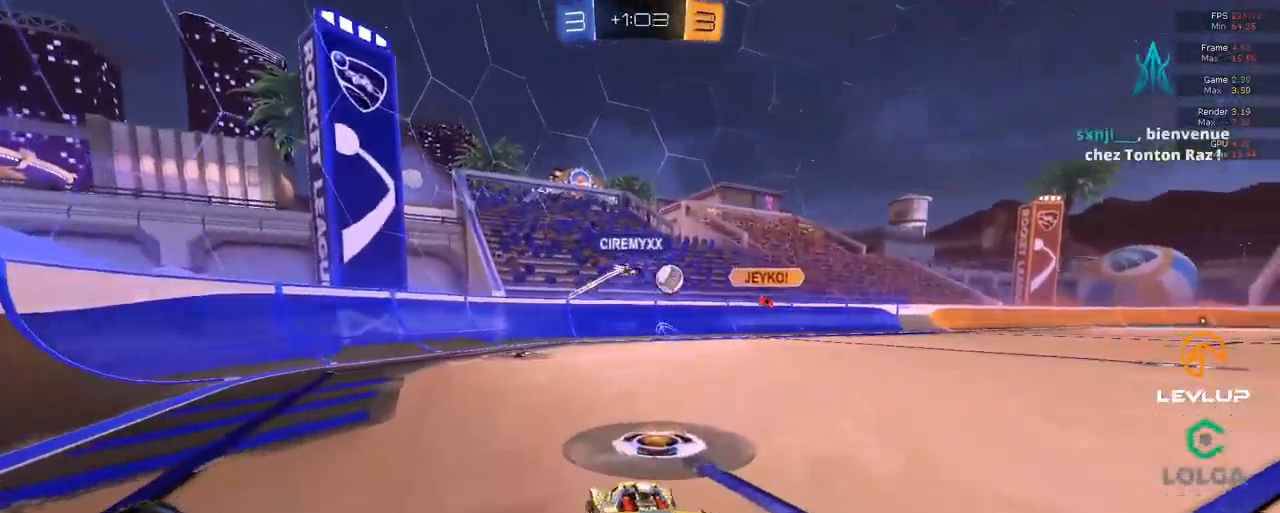
{"buttons": [], "left_stick": "up-right", "right_stick": "center", "events": [[33, "R2", "down"], [83, "R2", "up"], [100, "left_stick", "up"], [150, "left_stick", "up-right"], [283, "L2", "down"], [383, "L2", "up"]]}
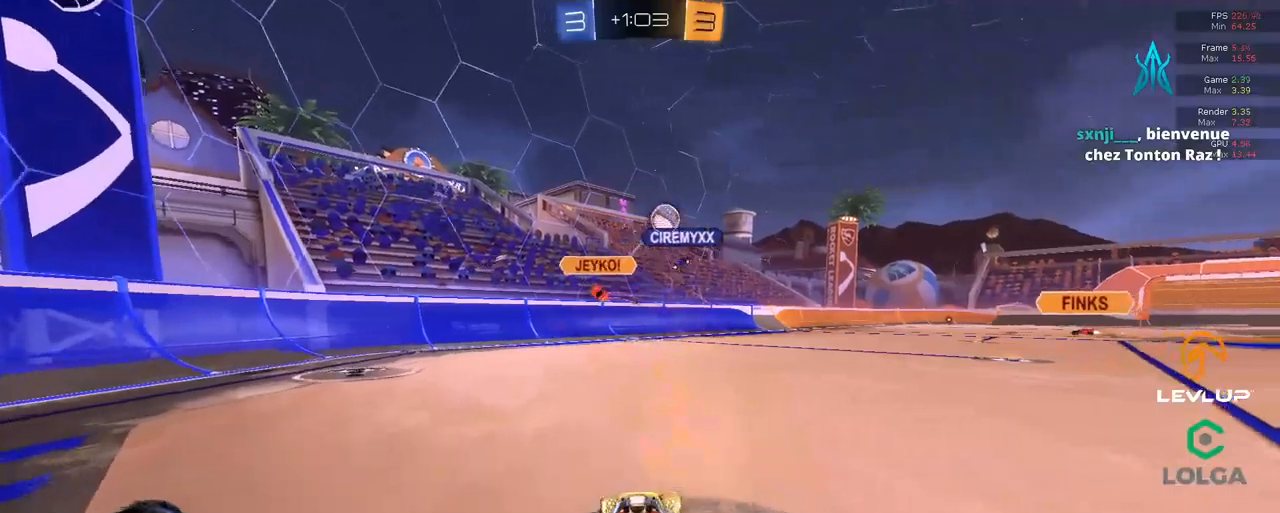
{"buttons": ["B", "R2"], "left_stick": "center", "right_stick": "center", "events": [[250, "B", "down"], [267, "R2", "down"], [267, "left_stick", "center"]]}
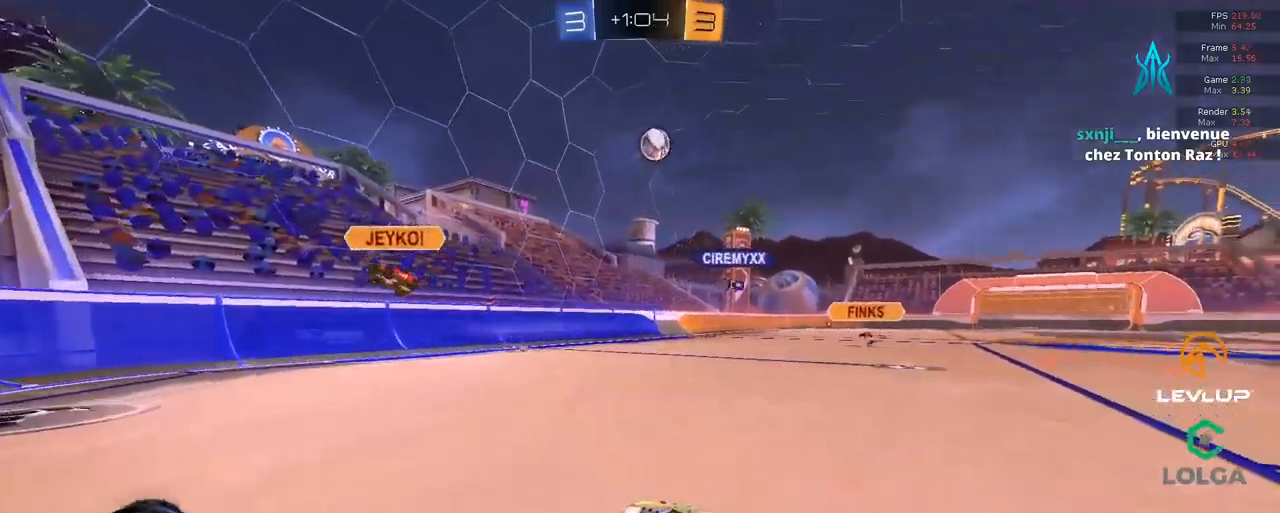
{"buttons": ["A", "B", "R2"], "left_stick": "down", "right_stick": "center", "events": [[267, "left_stick", "right"], [367, "left_stick", "center"], [450, "A", "down"], [467, "left_stick", "down"]]}
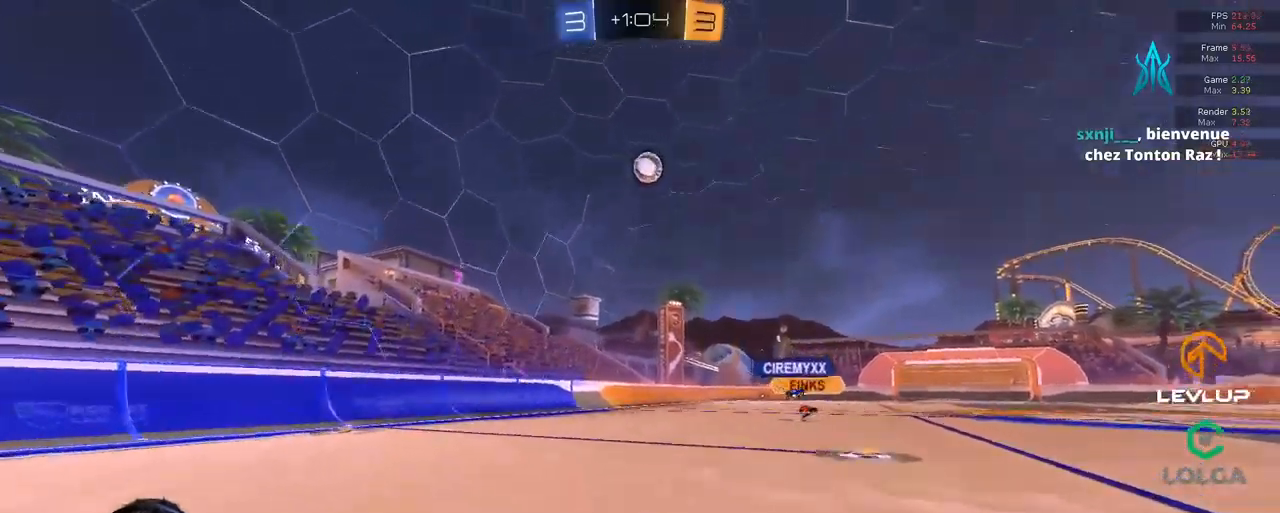
{"buttons": ["B", "R2"], "left_stick": "up", "right_stick": "center", "events": [[50, "A", "up"], [117, "A", "down"], [200, "A", "up"], [217, "B", "up"], [300, "B", "down"], [434, "left_stick", "up"]]}
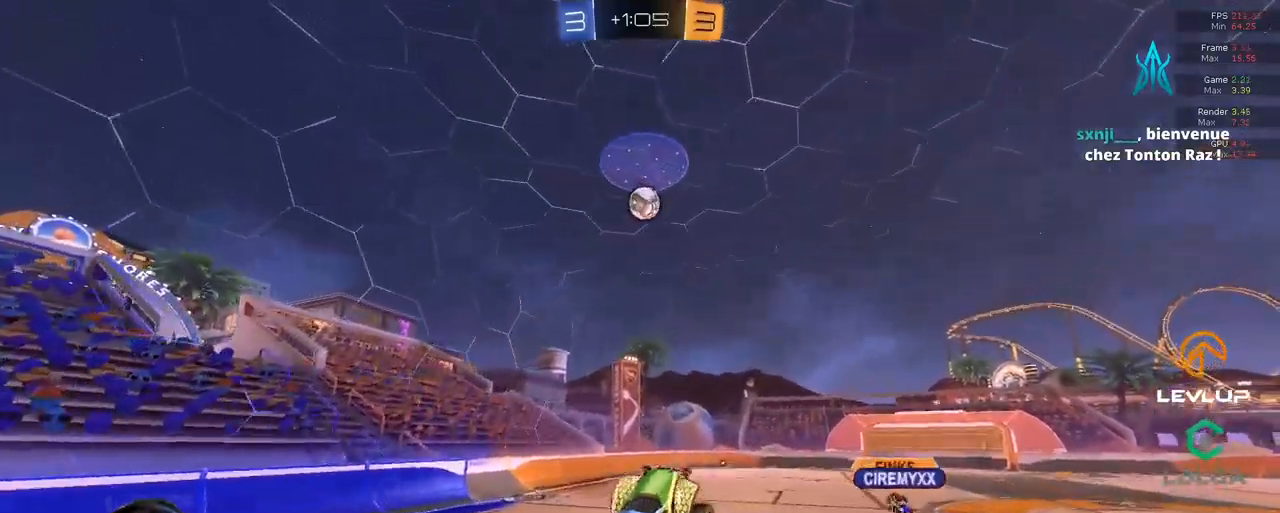
{"buttons": ["B", "R2"], "left_stick": "up-left", "right_stick": "center", "events": [[17, "left_stick", "up-left"]]}